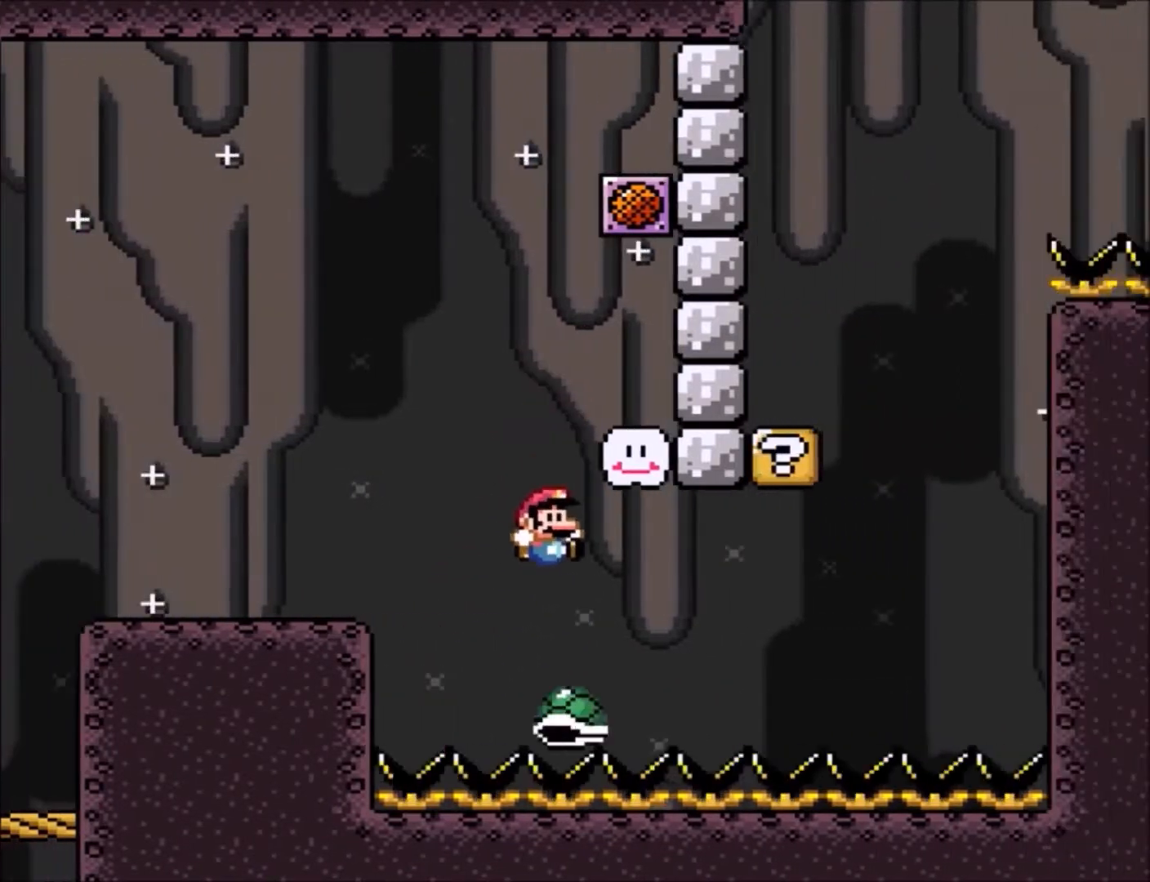
Gameplay with a controller (Nintendo layout); each line is a JSON object with the inputs held at the frame after it. "events" lists button and stick changes between this image and that frame as [ms after this image, input, new state], when the widget could be followed in between. Not read: L3 R3.
{"buttons": [], "events": [[334, "B", "up"], [367, "Y", "up"], [401, "DPAD_RIGHT", "up"]]}
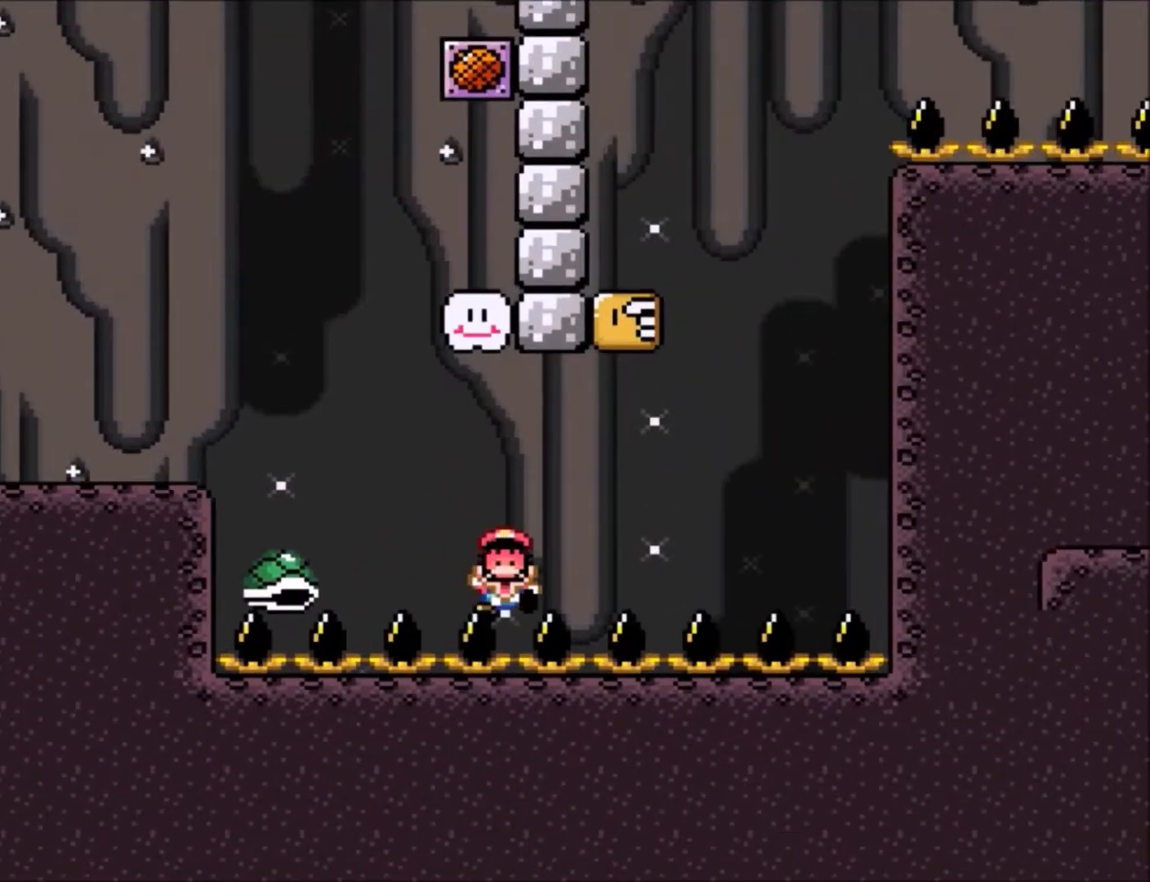
{"buttons": [], "events": []}
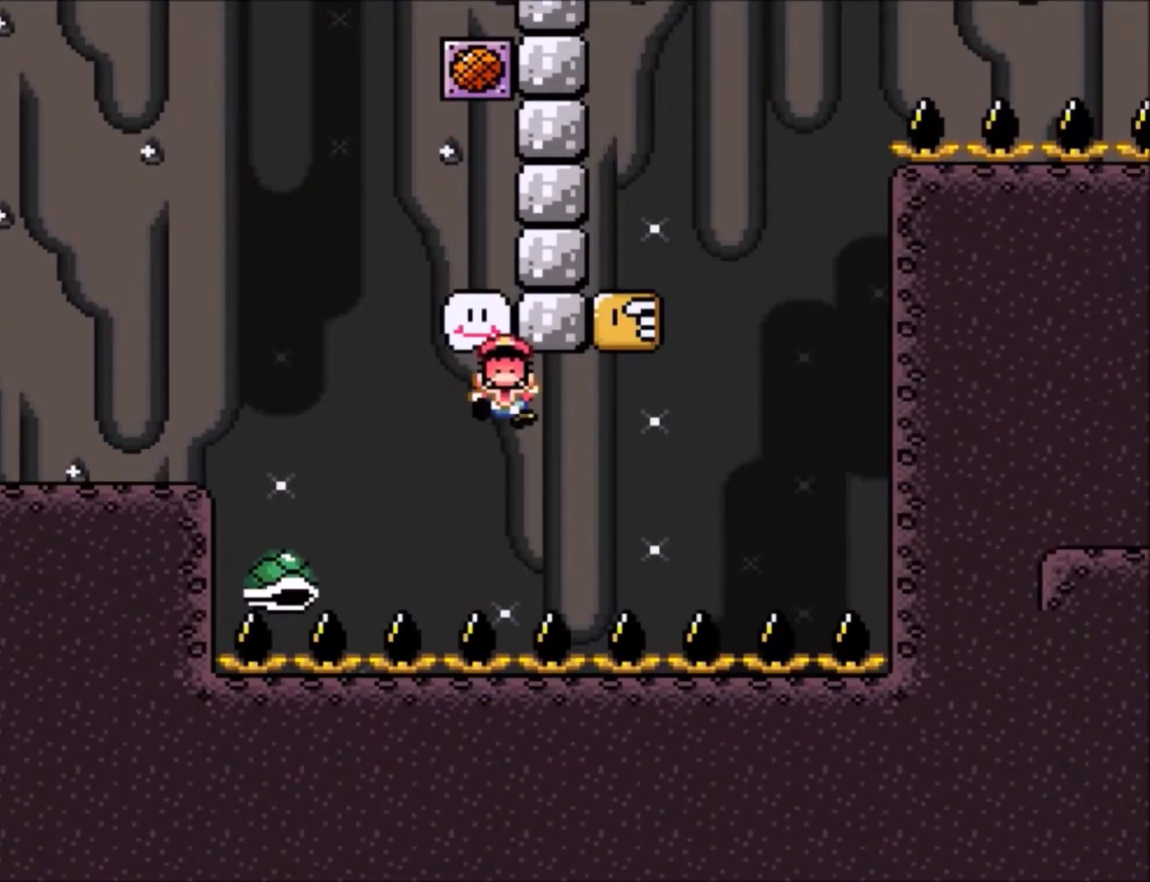
{"buttons": [], "events": []}
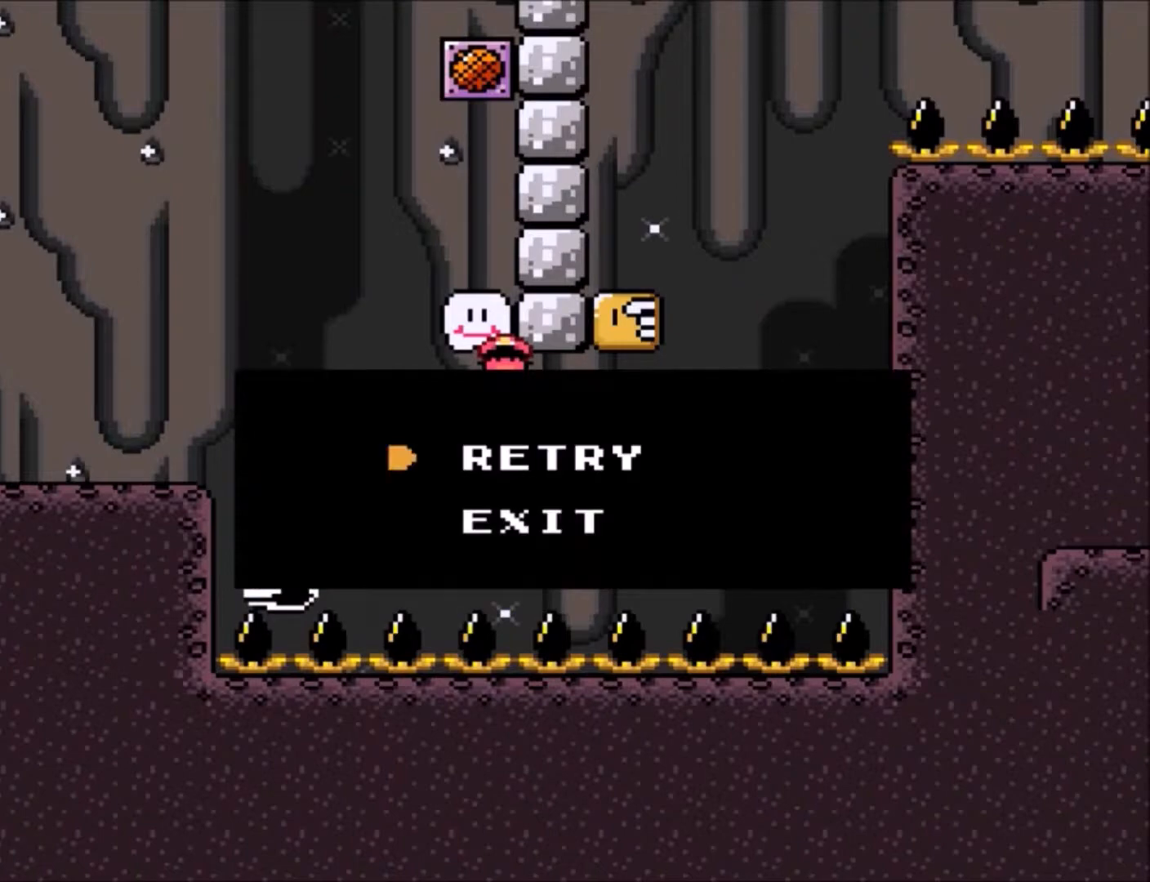
{"buttons": ["Y"], "events": [[33, "A", "down"], [200, "A", "up"], [400, "Y", "down"]]}
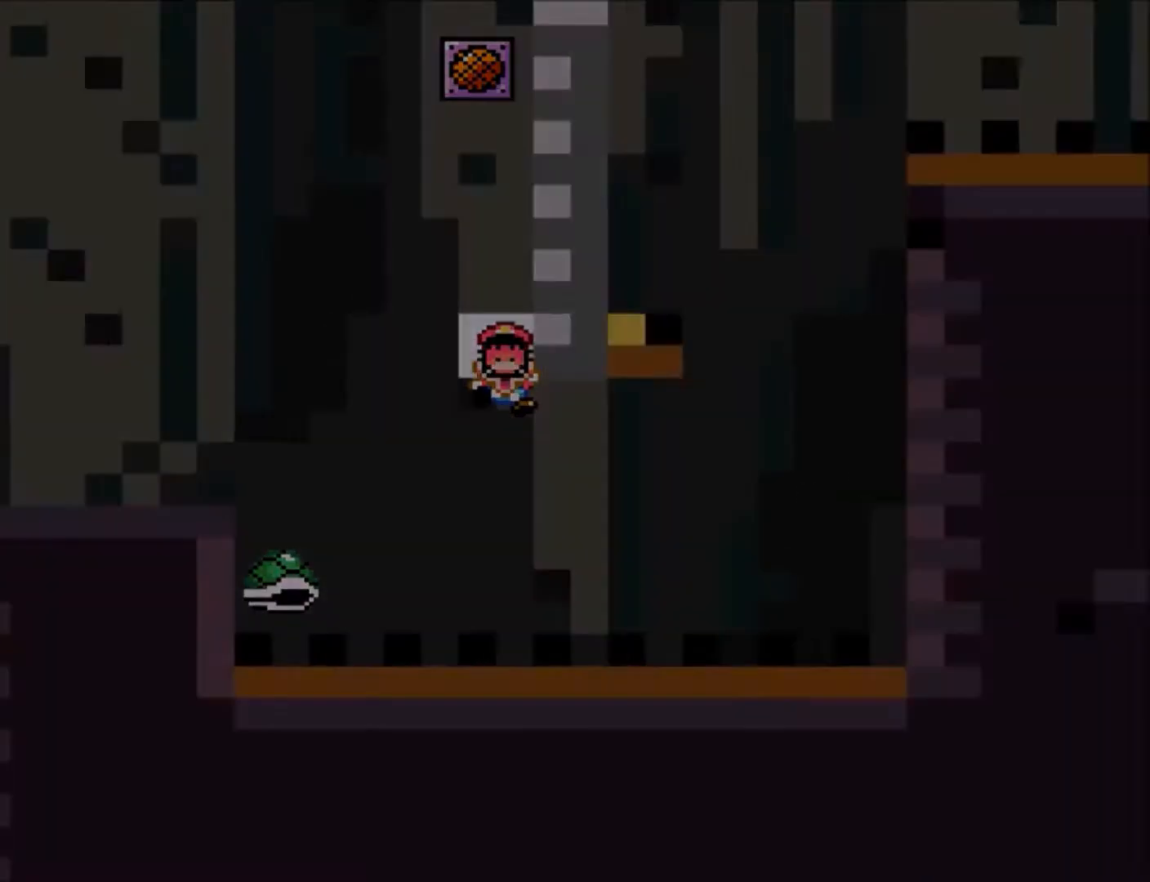
{"buttons": ["Y"], "events": []}
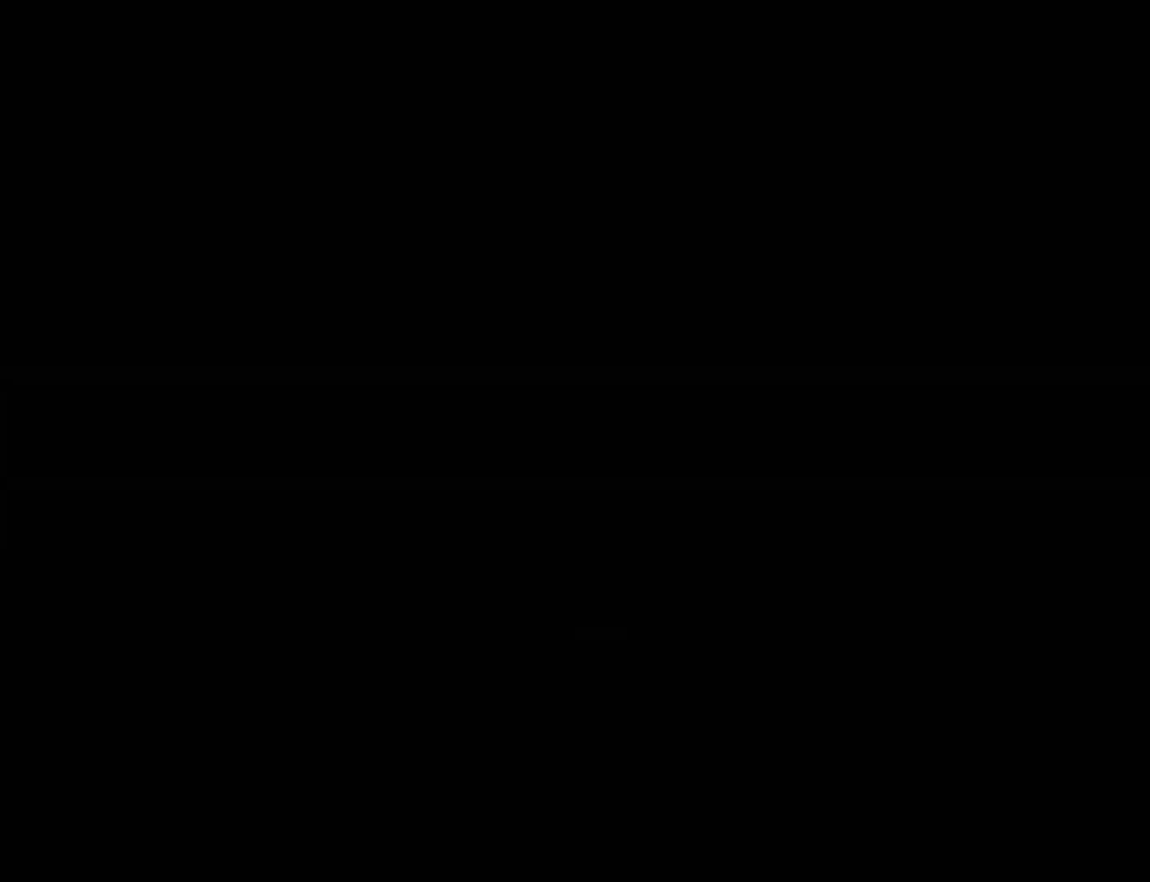
{"buttons": ["B", "Y", "DPAD_LEFT"], "events": [[66, "DPAD_LEFT", "down"], [300, "B", "down"]]}
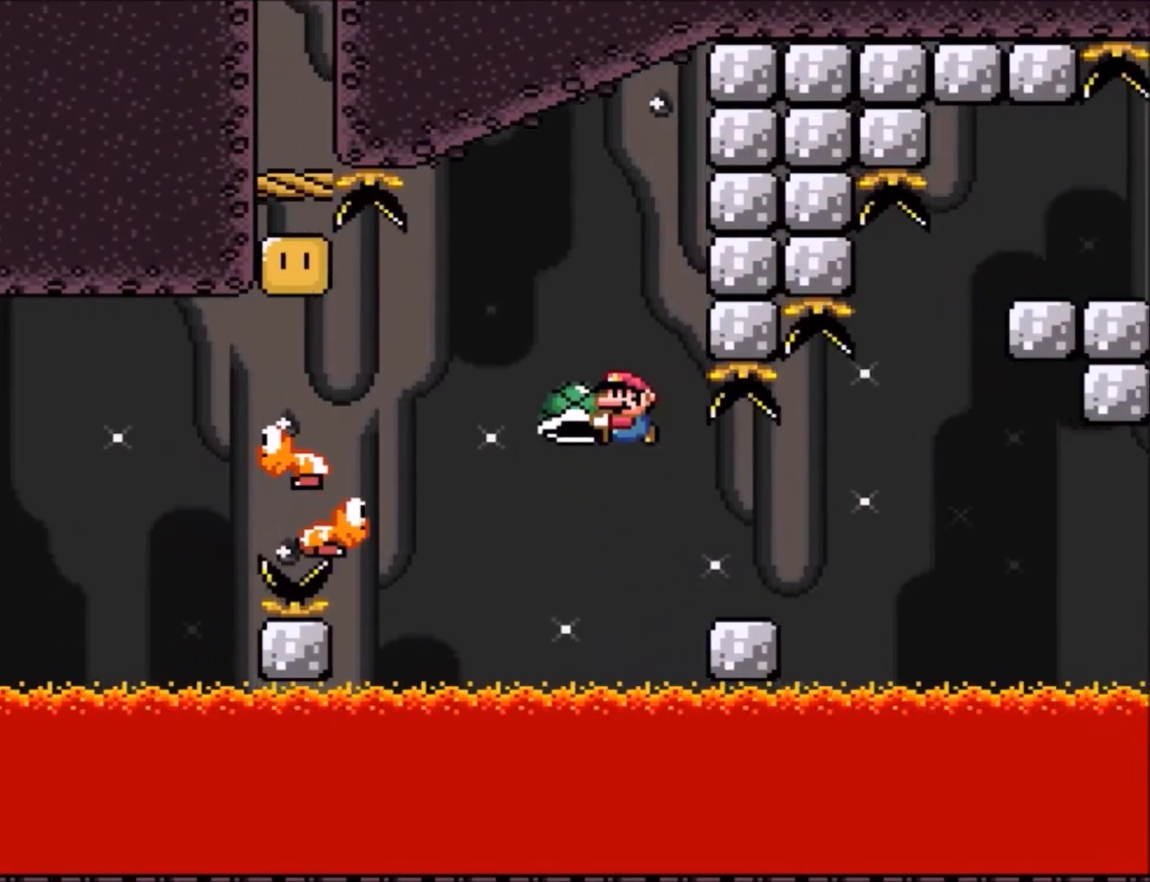
{"buttons": ["B", "Y", "DPAD_RIGHT"], "events": [[67, "B", "up"], [134, "B", "down"], [334, "DPAD_LEFT", "up"], [401, "DPAD_RIGHT", "down"]]}
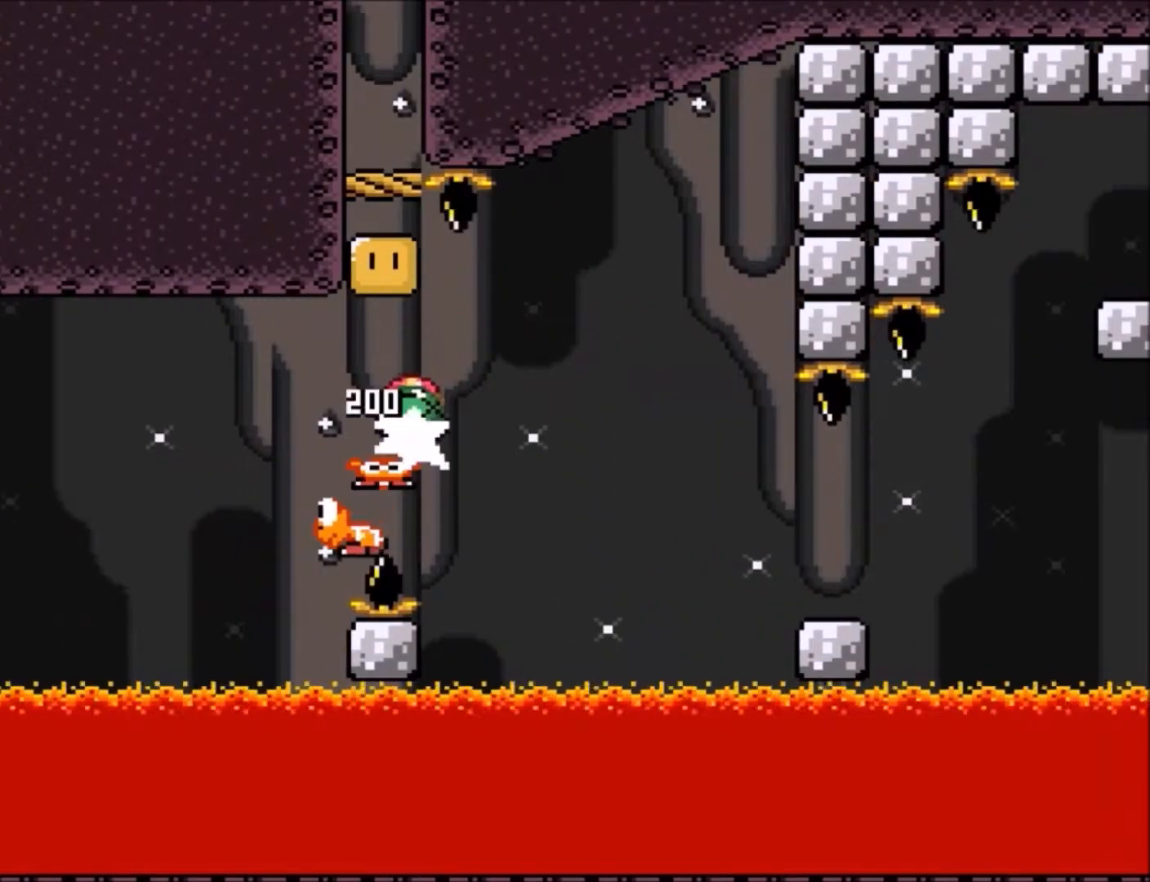
{"buttons": ["B", "Y", "DPAD_RIGHT"], "events": [[100, "DPAD_RIGHT", "up"], [133, "DPAD_LEFT", "down"], [333, "DPAD_LEFT", "up"], [433, "DPAD_RIGHT", "down"]]}
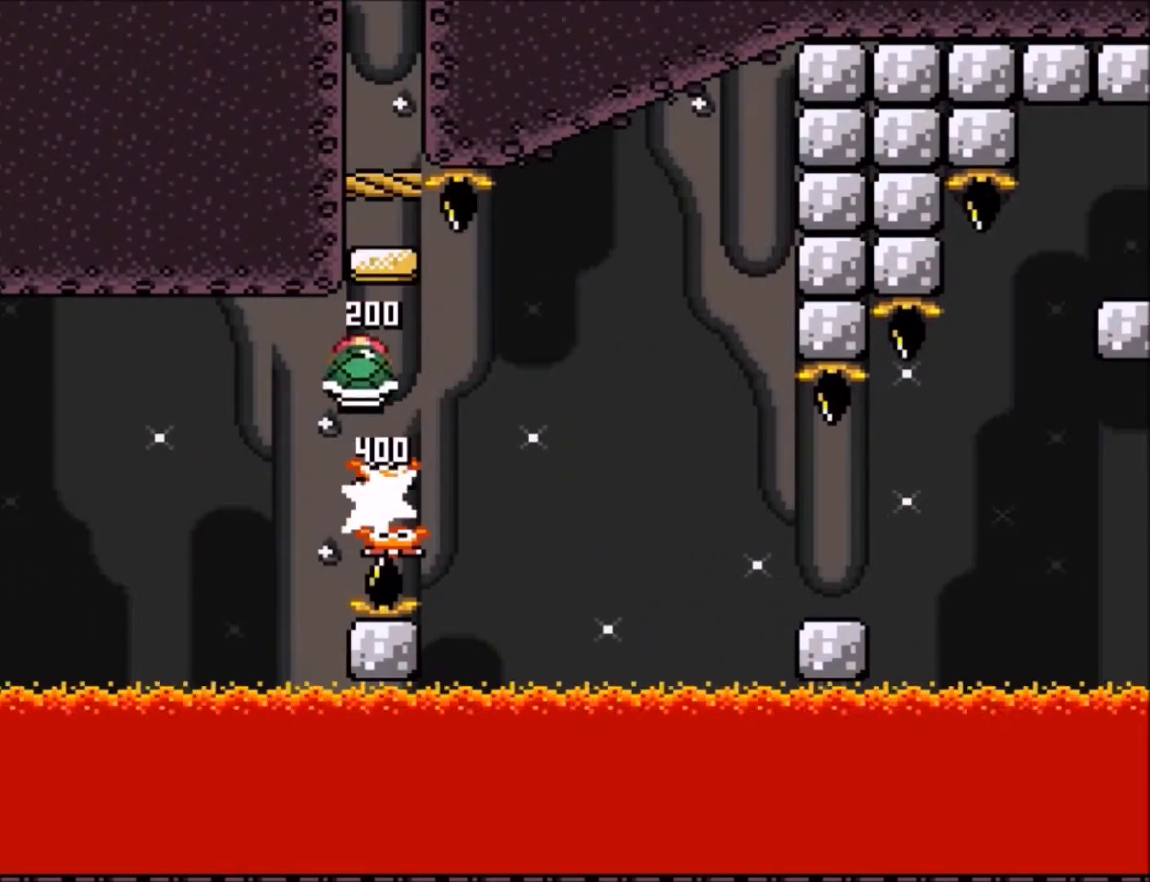
{"buttons": ["B", "Y"], "events": [[67, "DPAD_RIGHT", "up"], [167, "DPAD_LEFT", "down"], [167, "DPAD_UP", "down"], [267, "DPAD_UP", "up"], [367, "DPAD_UP", "down"], [467, "DPAD_LEFT", "up"], [501, "DPAD_UP", "up"]]}
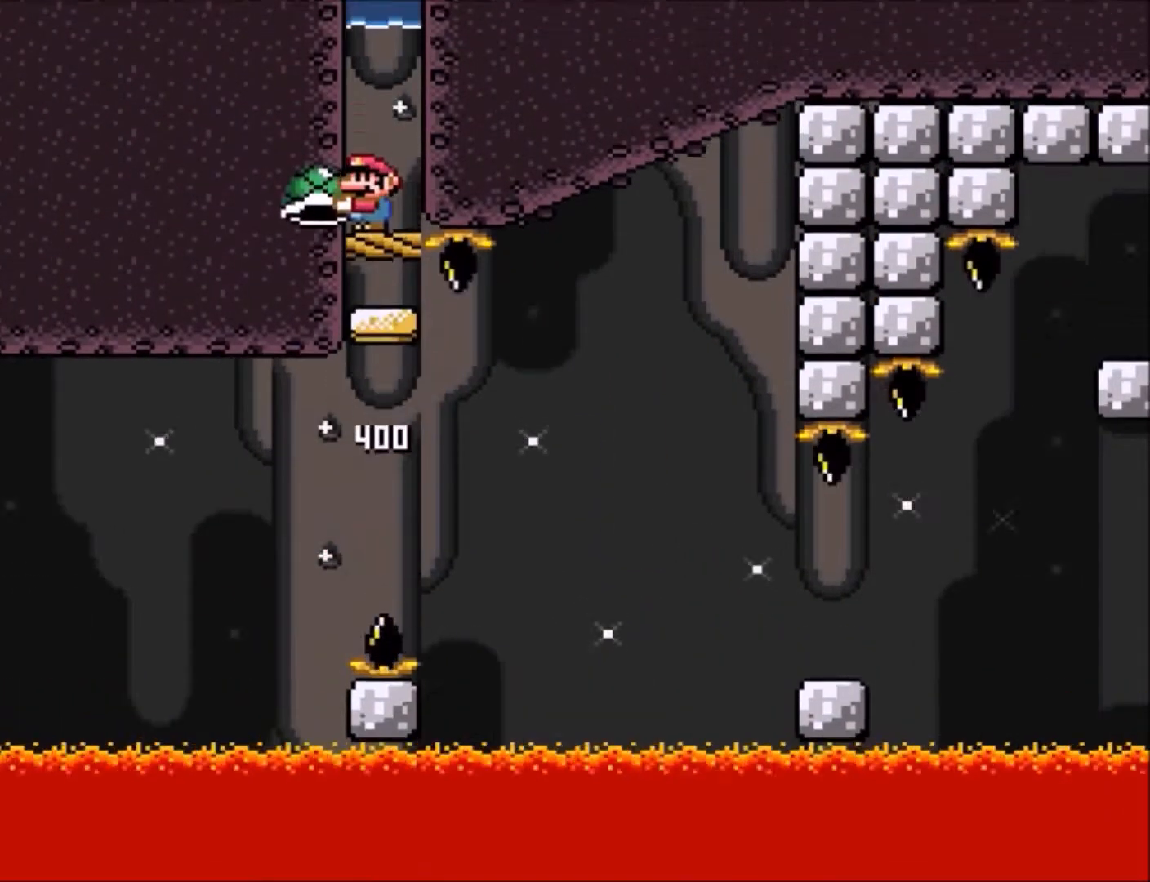
{"buttons": ["B", "Y"], "events": [[133, "B", "up"], [433, "B", "down"]]}
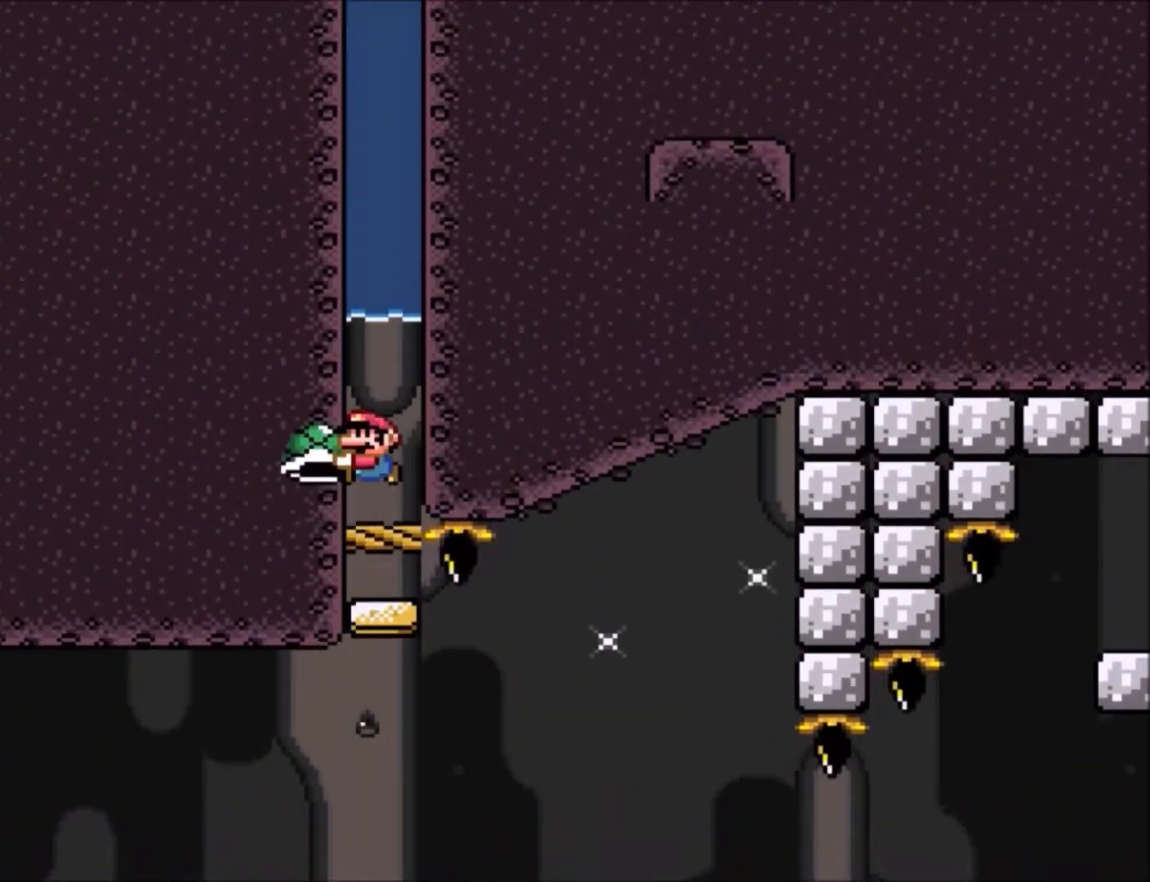
{"buttons": ["Y", "DPAD_UP"], "events": [[334, "B", "up"], [367, "DPAD_UP", "down"]]}
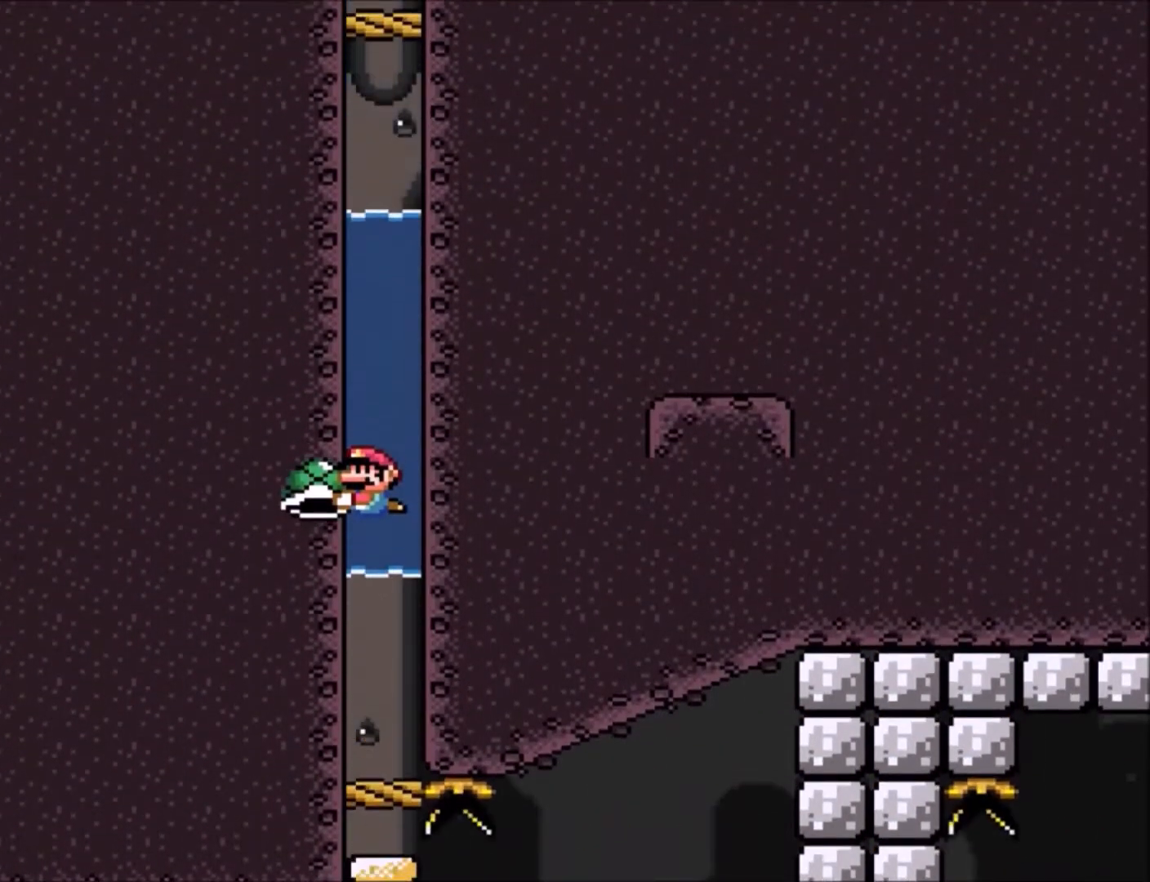
{"buttons": ["Y", "DPAD_UP"], "events": [[166, "B", "down"], [467, "B", "up"]]}
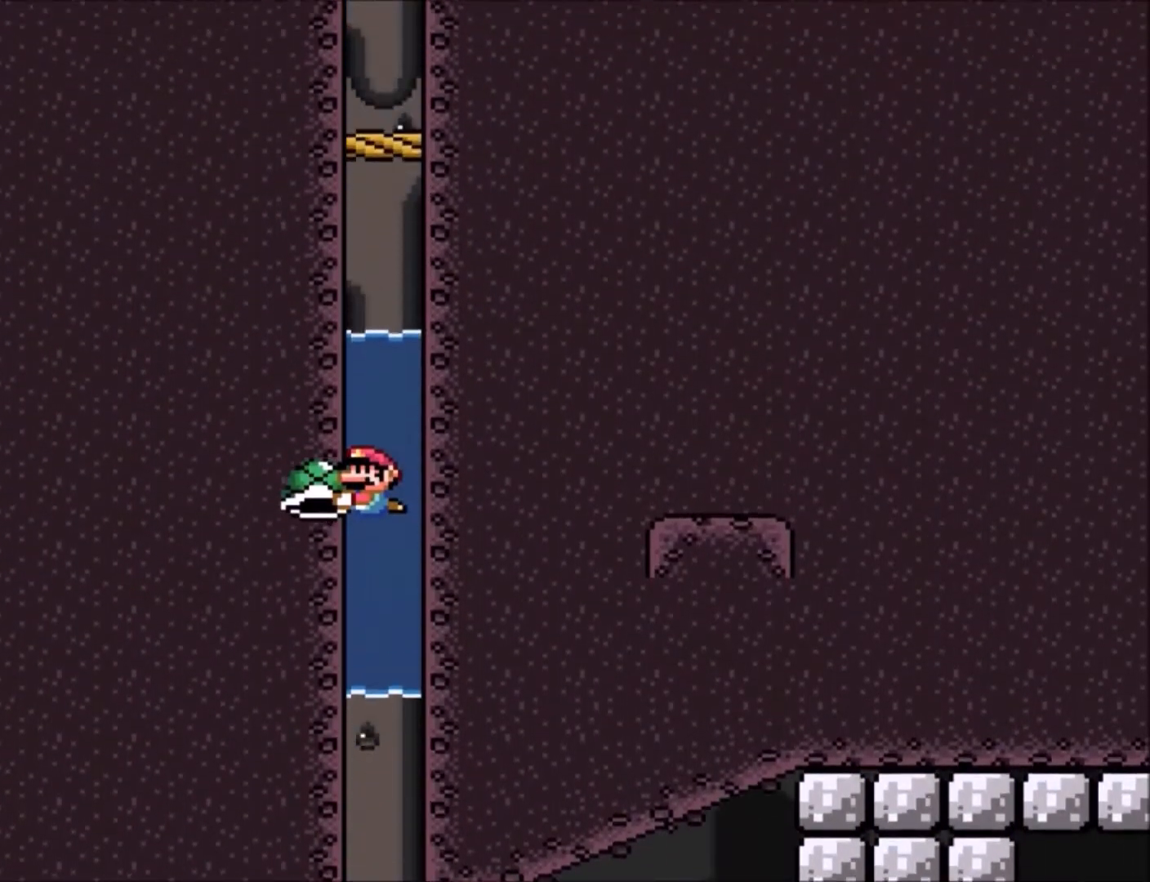
{"buttons": ["Y", "DPAD_UP"], "events": [[200, "B", "down"], [501, "B", "up"]]}
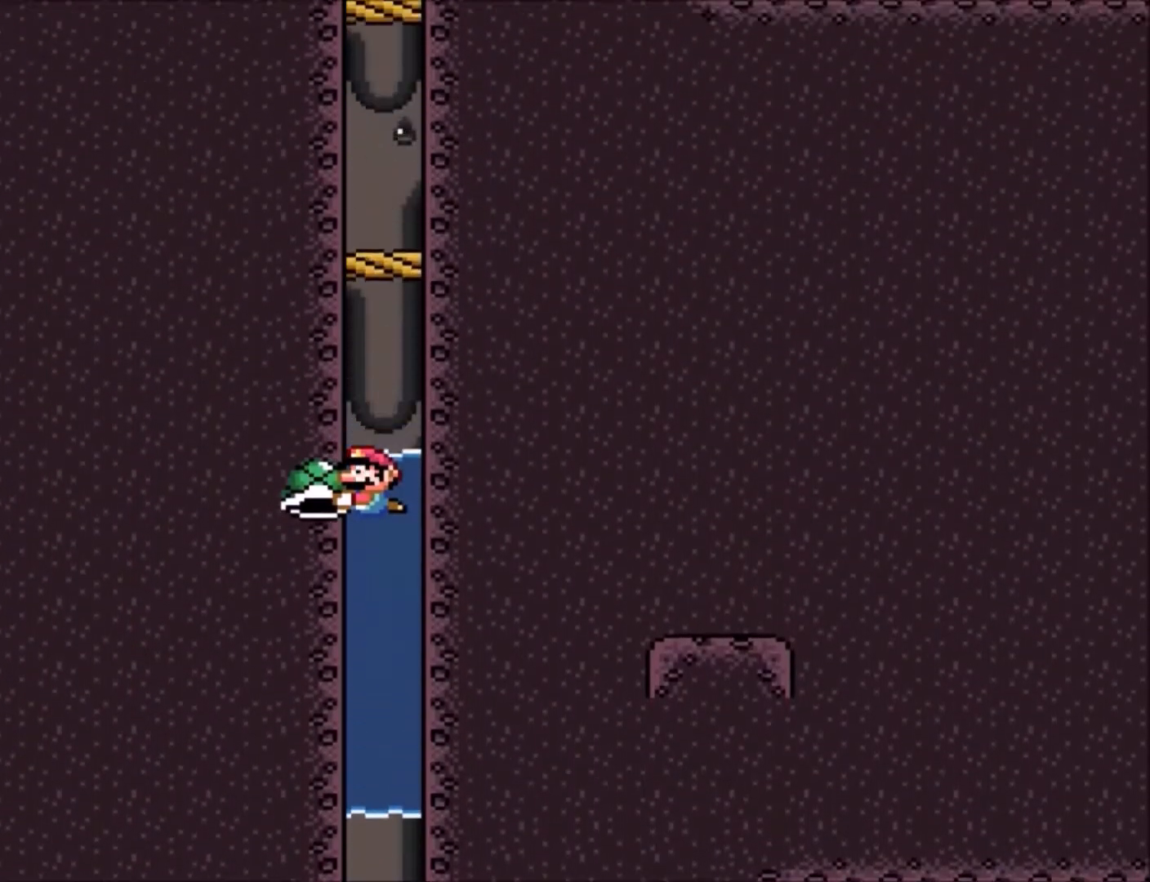
{"buttons": ["B", "Y", "DPAD_UP"], "events": [[133, "B", "down"]]}
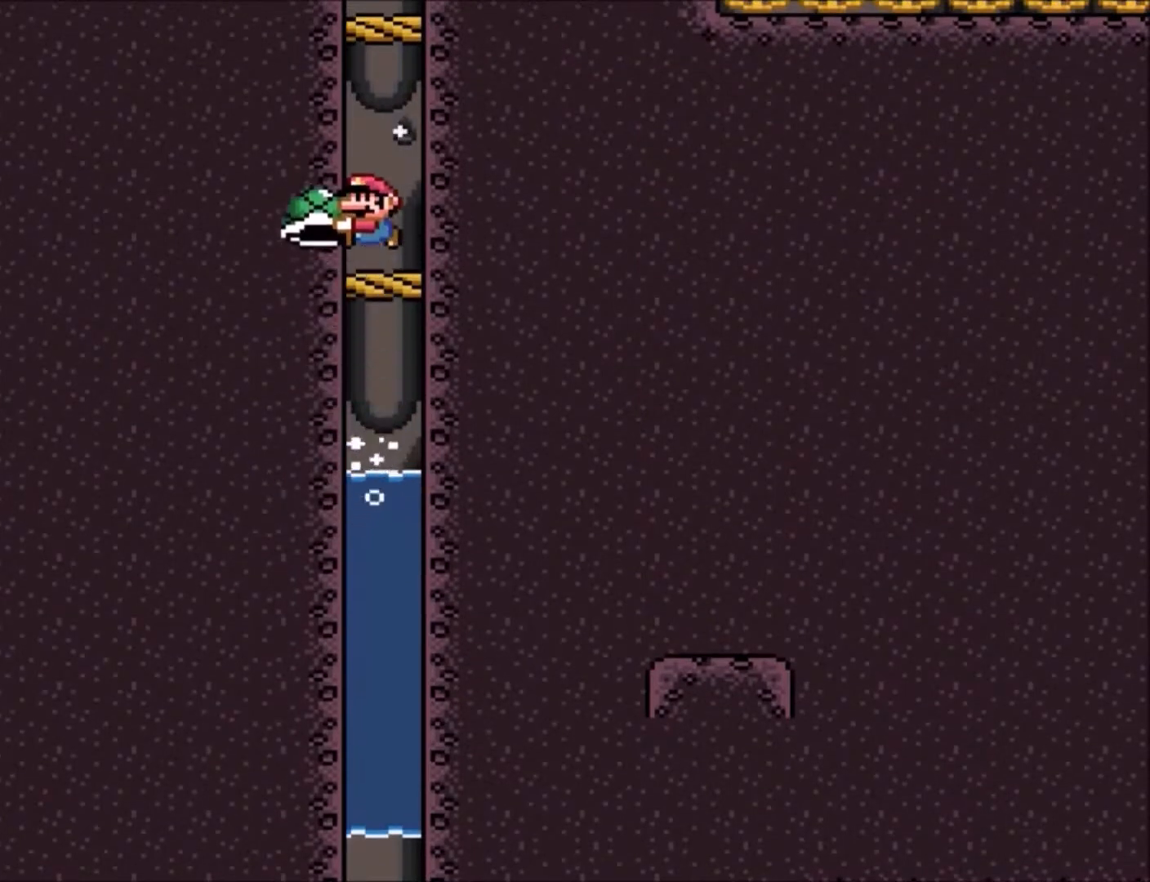
{"buttons": ["B", "Y"], "events": [[33, "B", "up"], [67, "DPAD_UP", "up"], [167, "DPAD_RIGHT", "down"], [200, "DPAD_RIGHT", "up"], [367, "B", "down"]]}
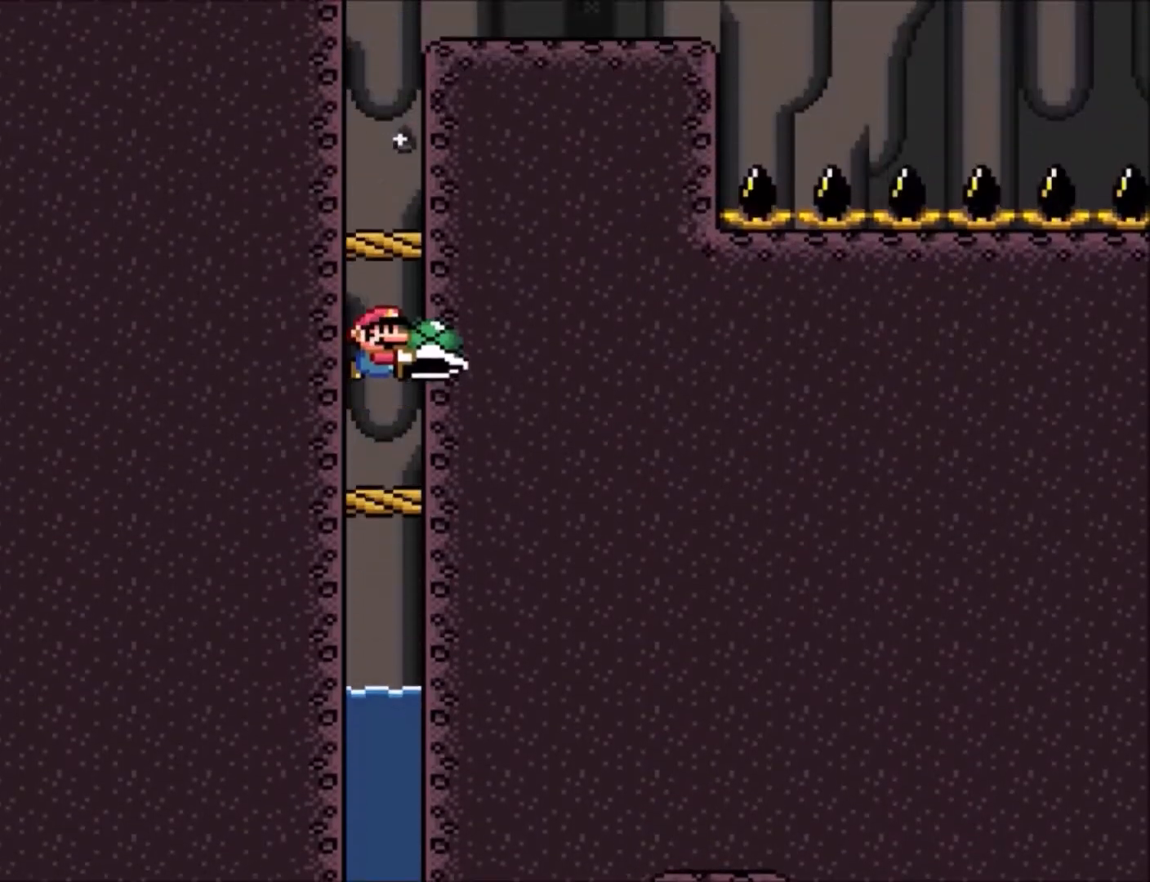
{"buttons": ["B", "Y"], "events": [[166, "B", "up"], [400, "B", "down"]]}
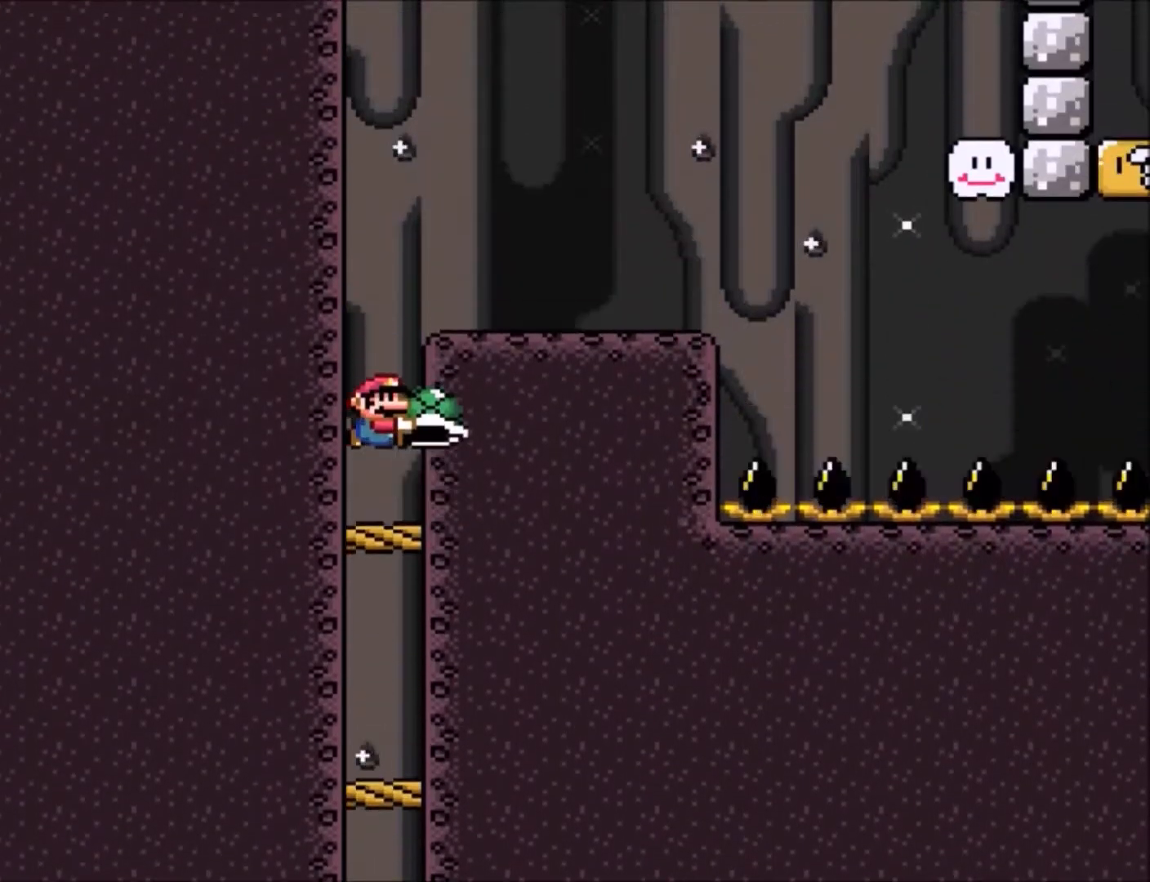
{"buttons": ["Y", "DPAD_RIGHT"], "events": [[100, "DPAD_RIGHT", "down"], [200, "B", "up"]]}
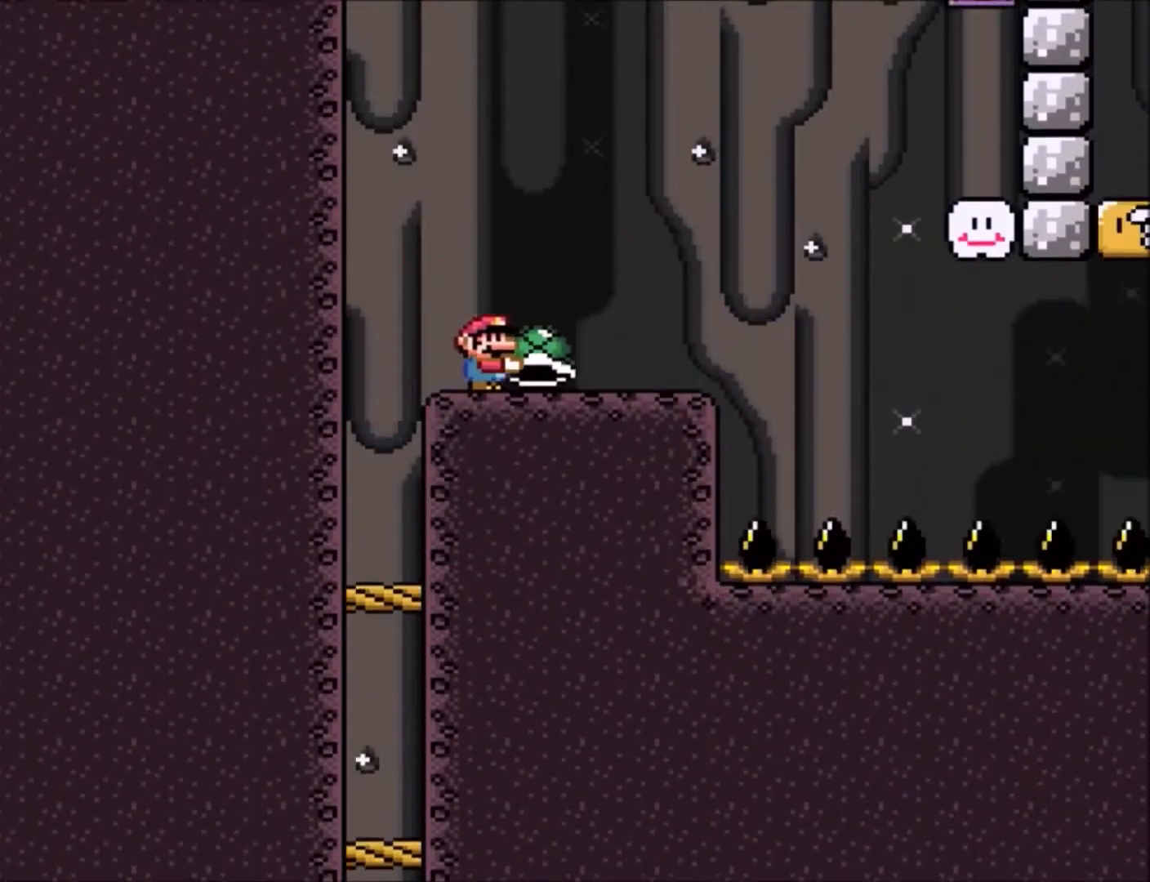
{"buttons": ["Y", "DPAD_RIGHT"], "events": [[33, "DPAD_RIGHT", "up"], [200, "DPAD_LEFT", "down"], [333, "DPAD_LEFT", "up"], [400, "DPAD_RIGHT", "down"]]}
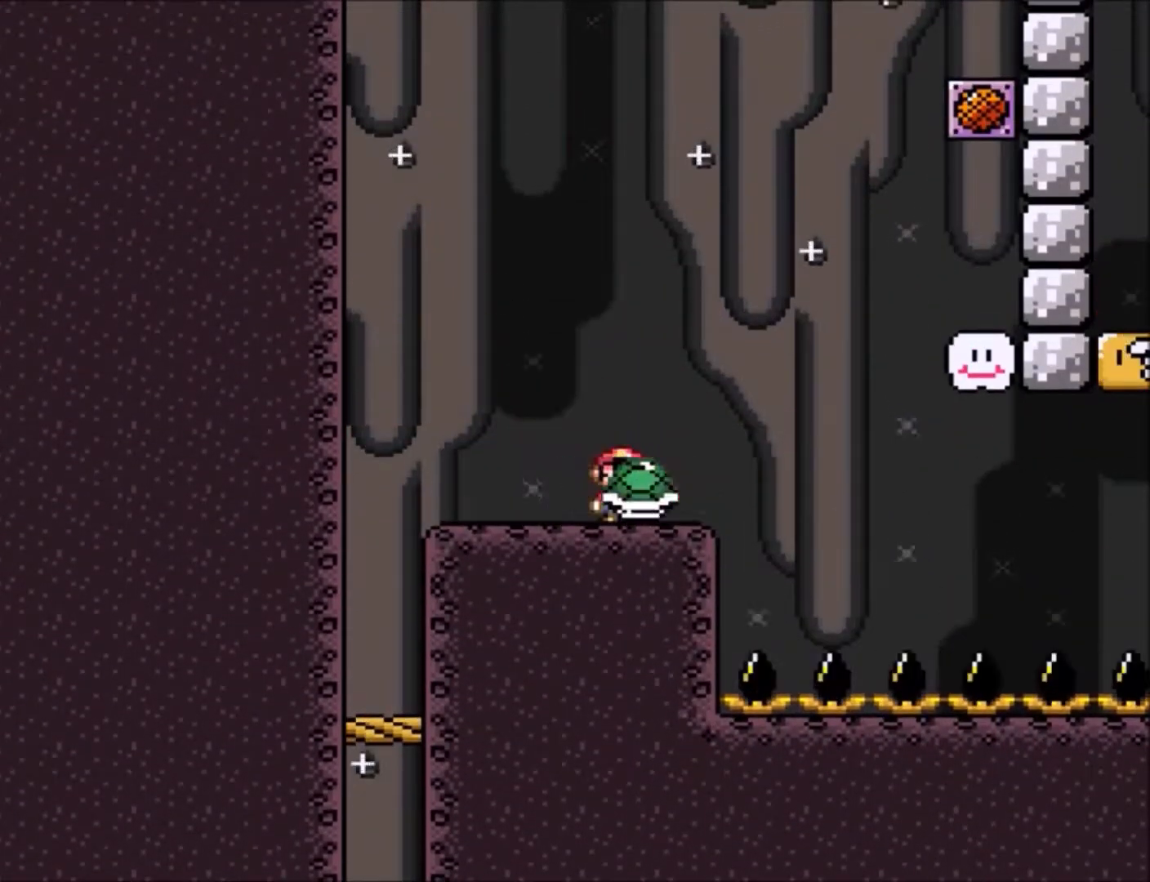
{"buttons": ["Y", "DPAD_RIGHT"], "events": [[33, "DPAD_RIGHT", "up"], [167, "Y", "up"], [267, "Y", "down"], [401, "DPAD_RIGHT", "down"]]}
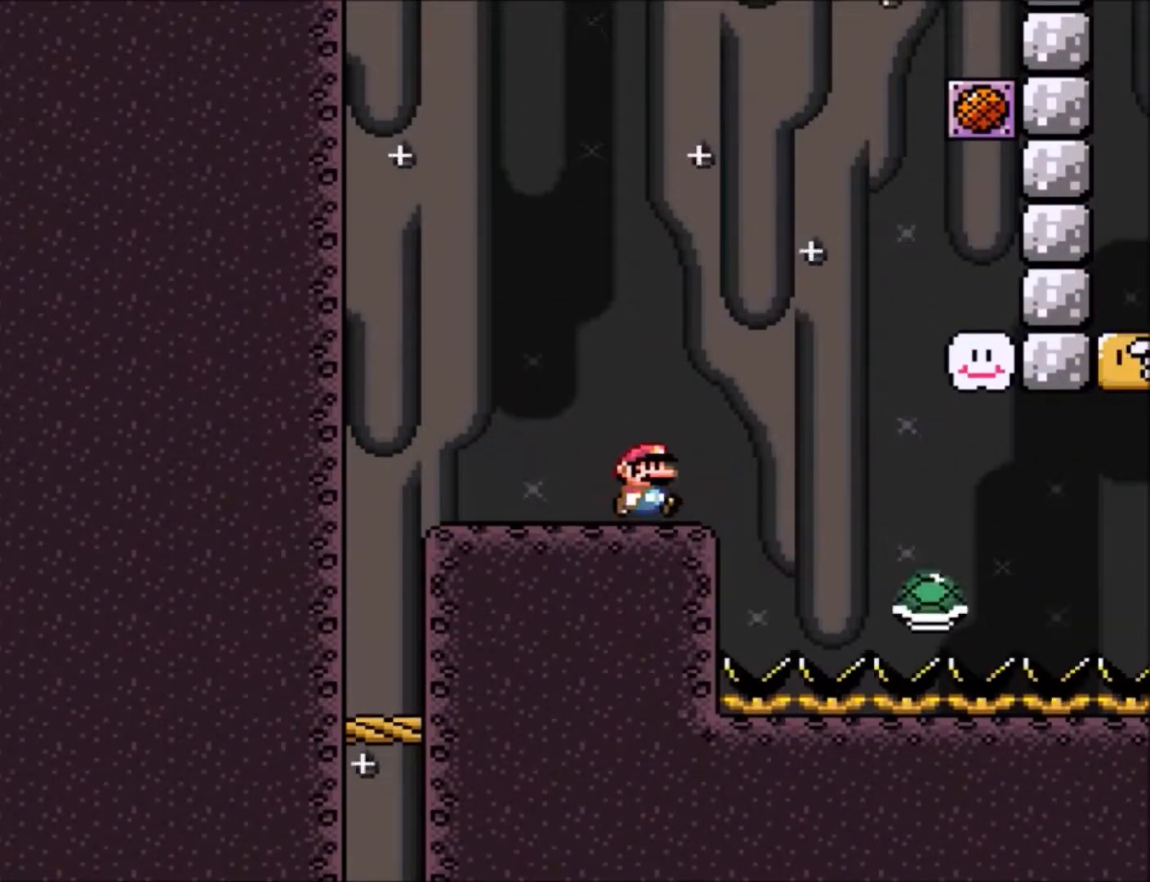
{"buttons": ["Y", "DPAD_RIGHT"], "events": [[33, "DPAD_RIGHT", "up"], [500, "DPAD_RIGHT", "down"]]}
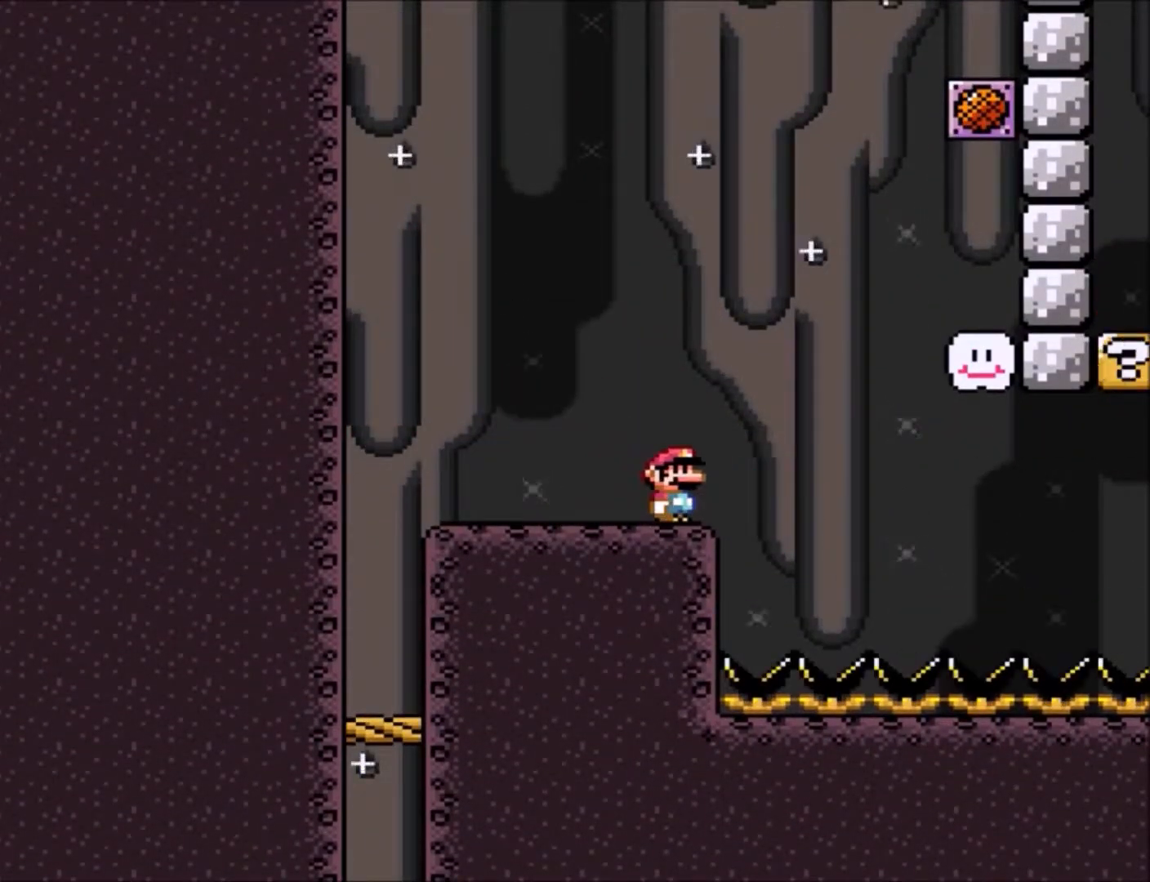
{"buttons": ["Y"], "events": [[67, "DPAD_RIGHT", "up"]]}
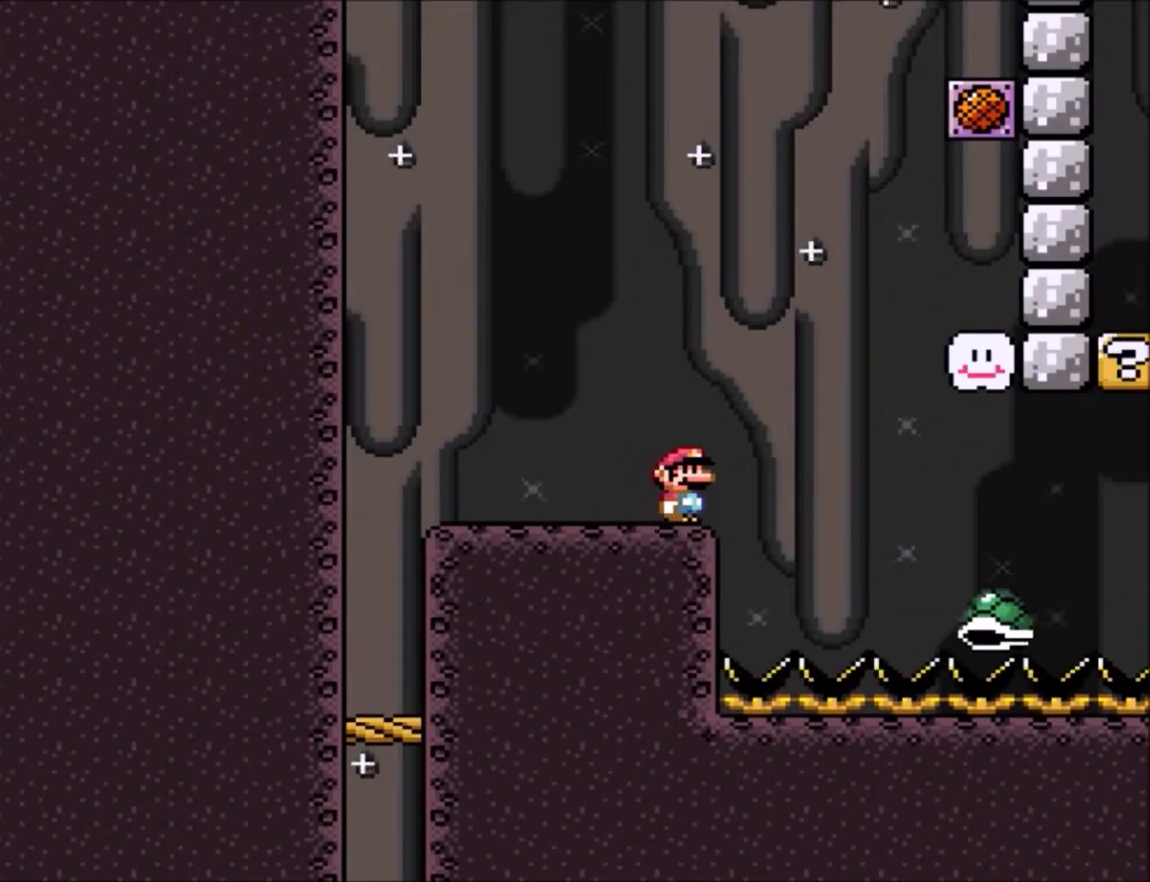
{"buttons": ["Y"], "events": [[66, "DPAD_RIGHT", "down"], [166, "DPAD_RIGHT", "up"]]}
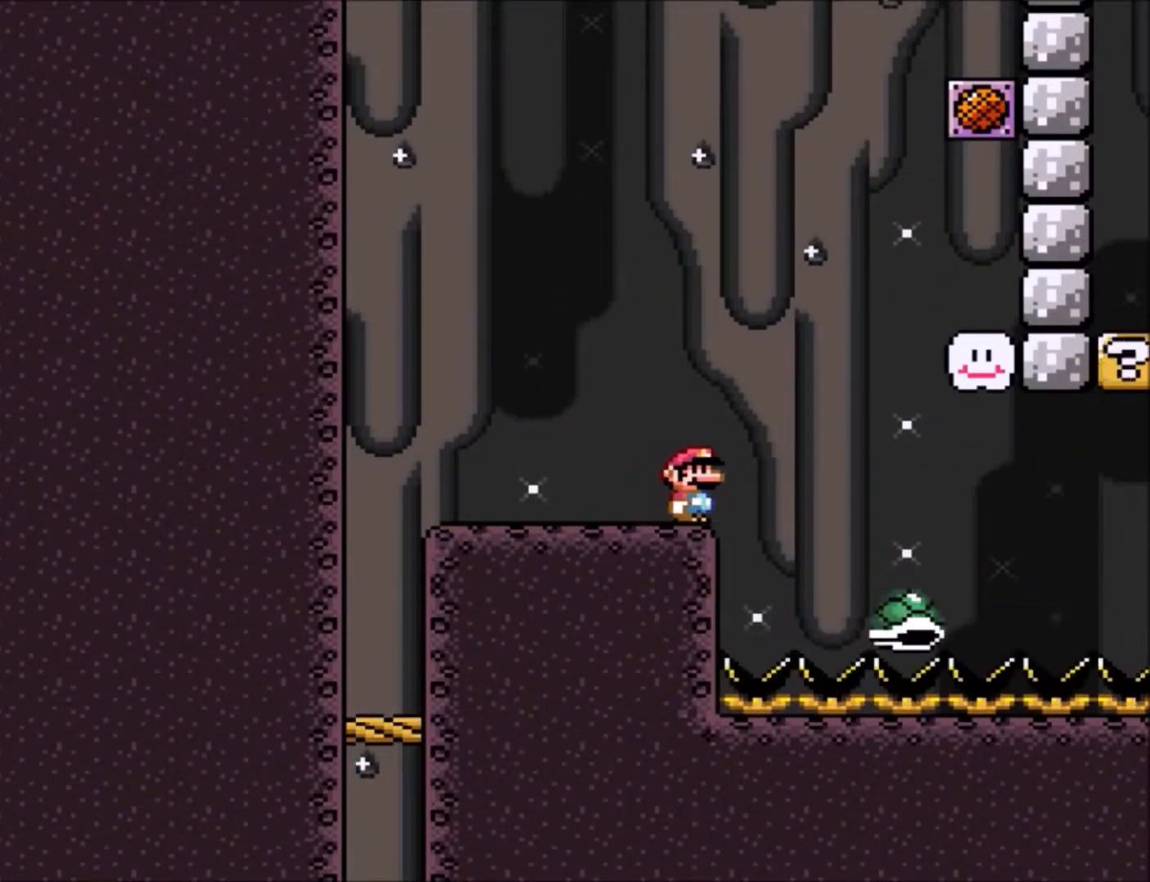
{"buttons": ["Y"], "events": []}
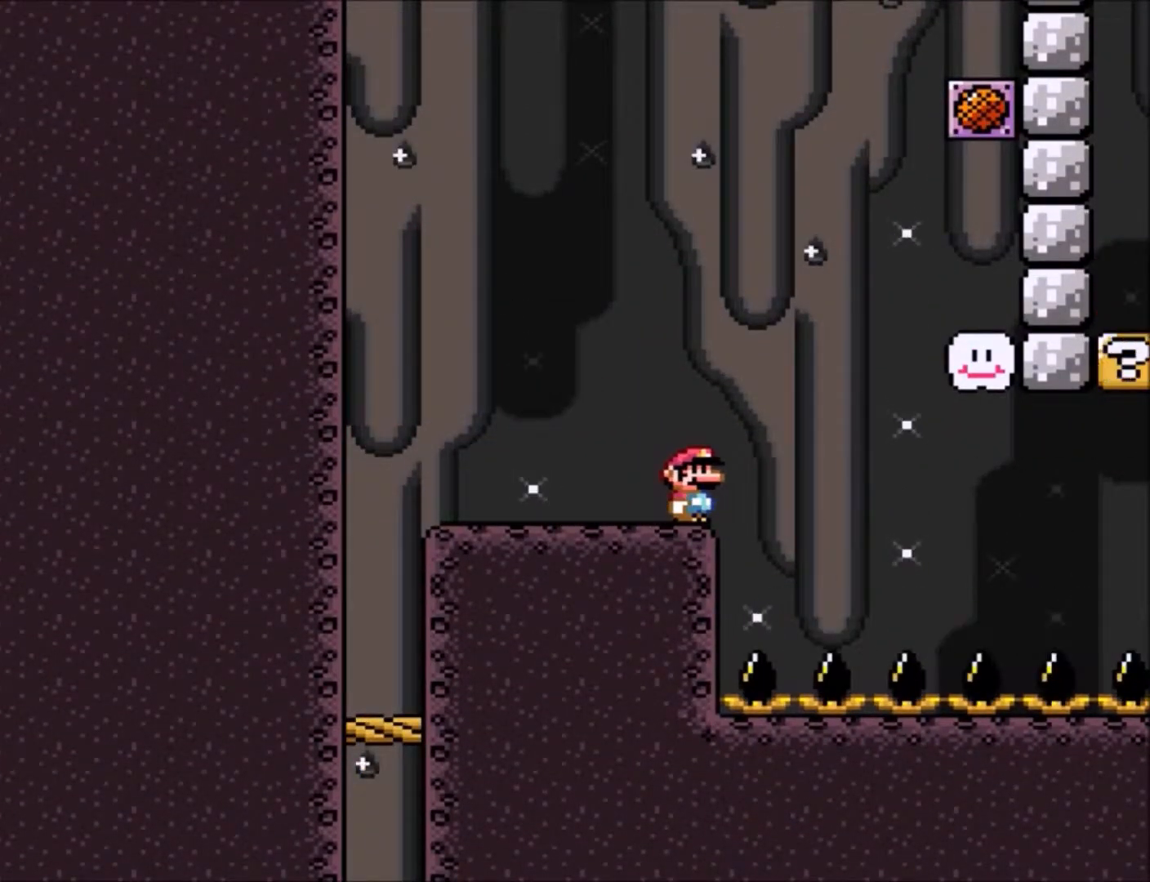
{"buttons": ["Y"], "events": []}
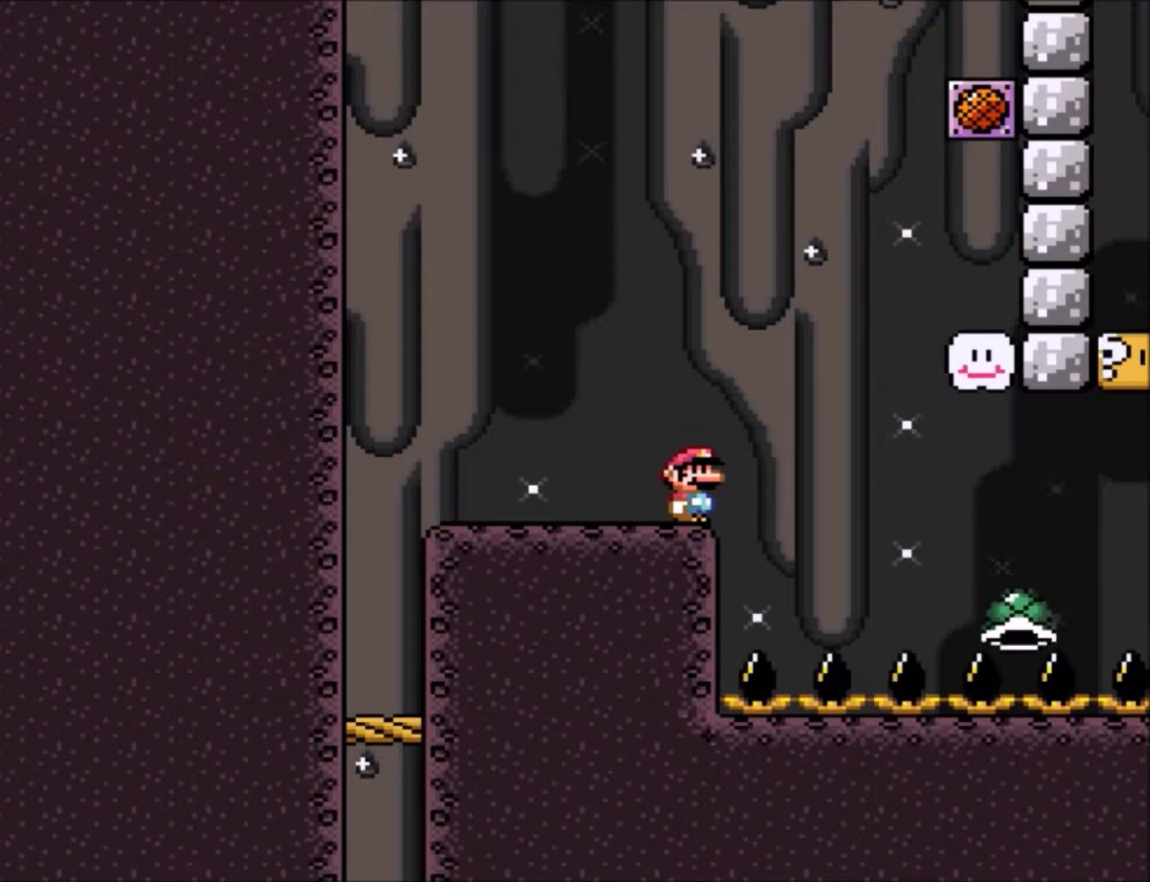
{"buttons": ["Y"], "events": []}
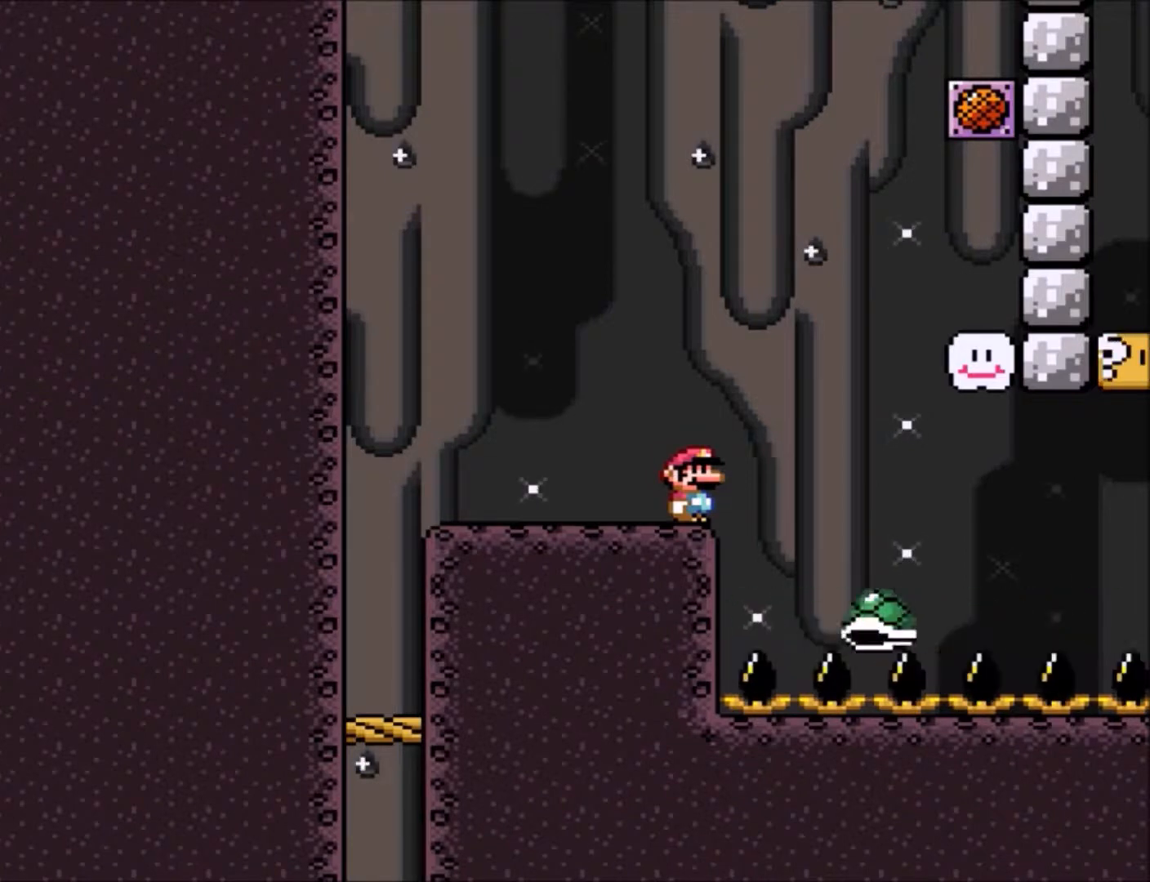
{"buttons": ["DPAD_RIGHT"], "events": [[300, "B", "down"], [300, "DPAD_RIGHT", "down"], [433, "Y", "up"], [467, "B", "up"]]}
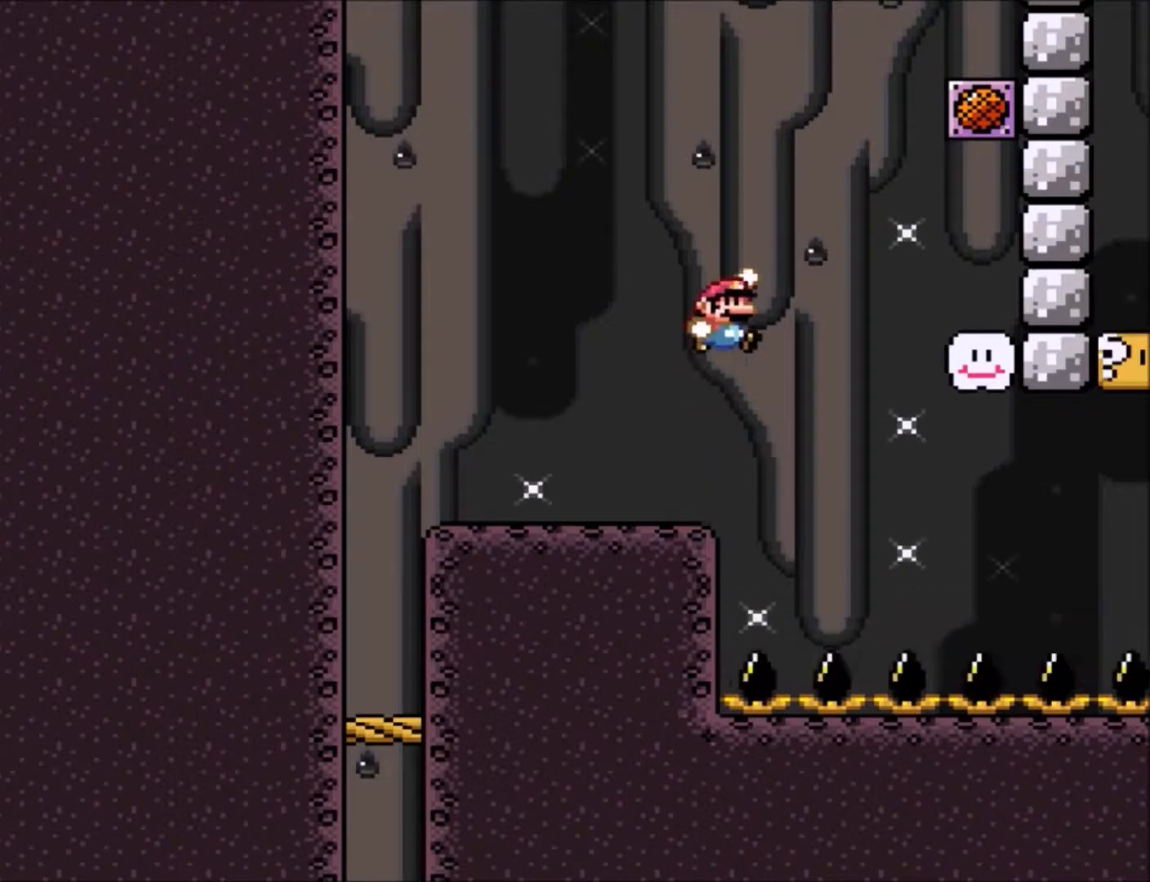
{"buttons": ["B", "Y", "DPAD_RIGHT"], "events": [[67, "B", "down"], [67, "Y", "down"], [167, "B", "up"], [167, "Y", "up"], [300, "B", "down"], [300, "Y", "down"]]}
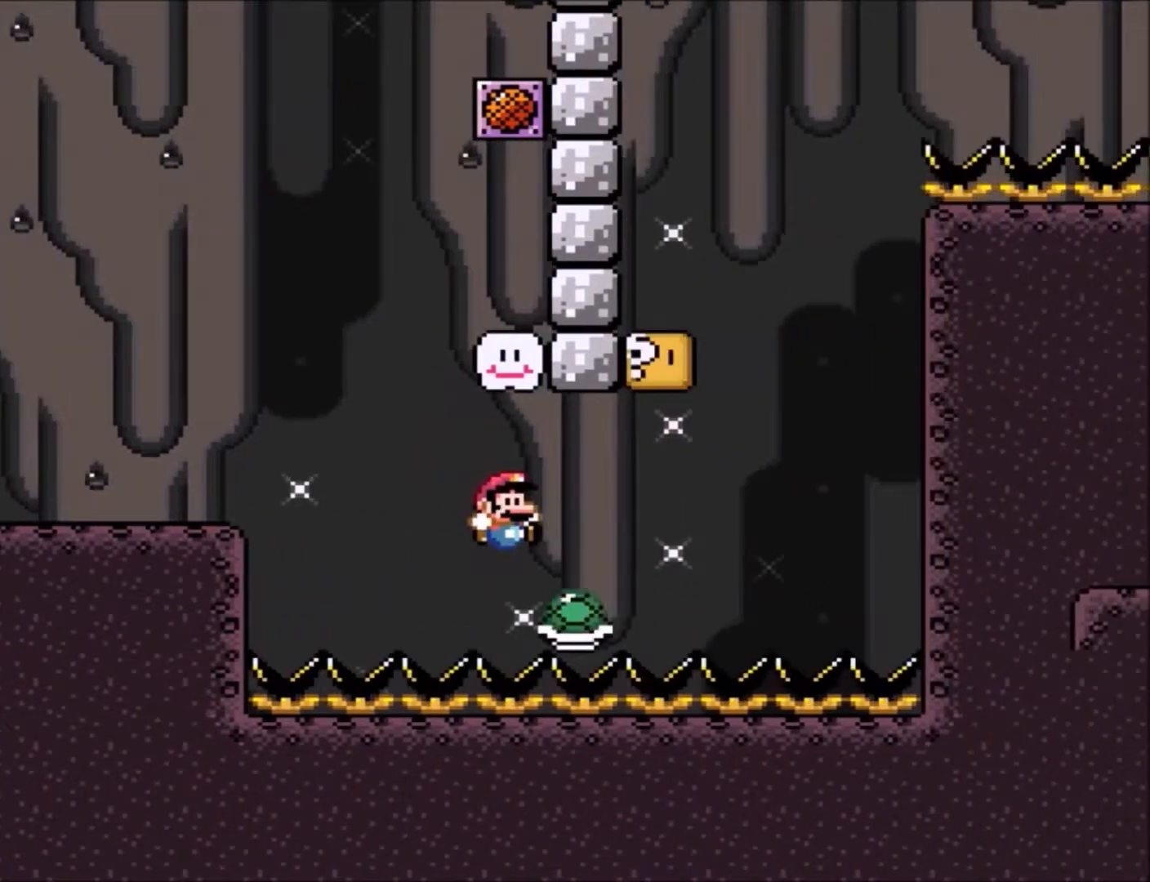
{"buttons": ["B", "Y", "DPAD_LEFT"], "events": [[200, "DPAD_RIGHT", "up"], [233, "DPAD_LEFT", "down"], [367, "DPAD_LEFT", "up"], [367, "DPAD_RIGHT", "down"], [500, "DPAD_LEFT", "down"], [500, "DPAD_RIGHT", "up"]]}
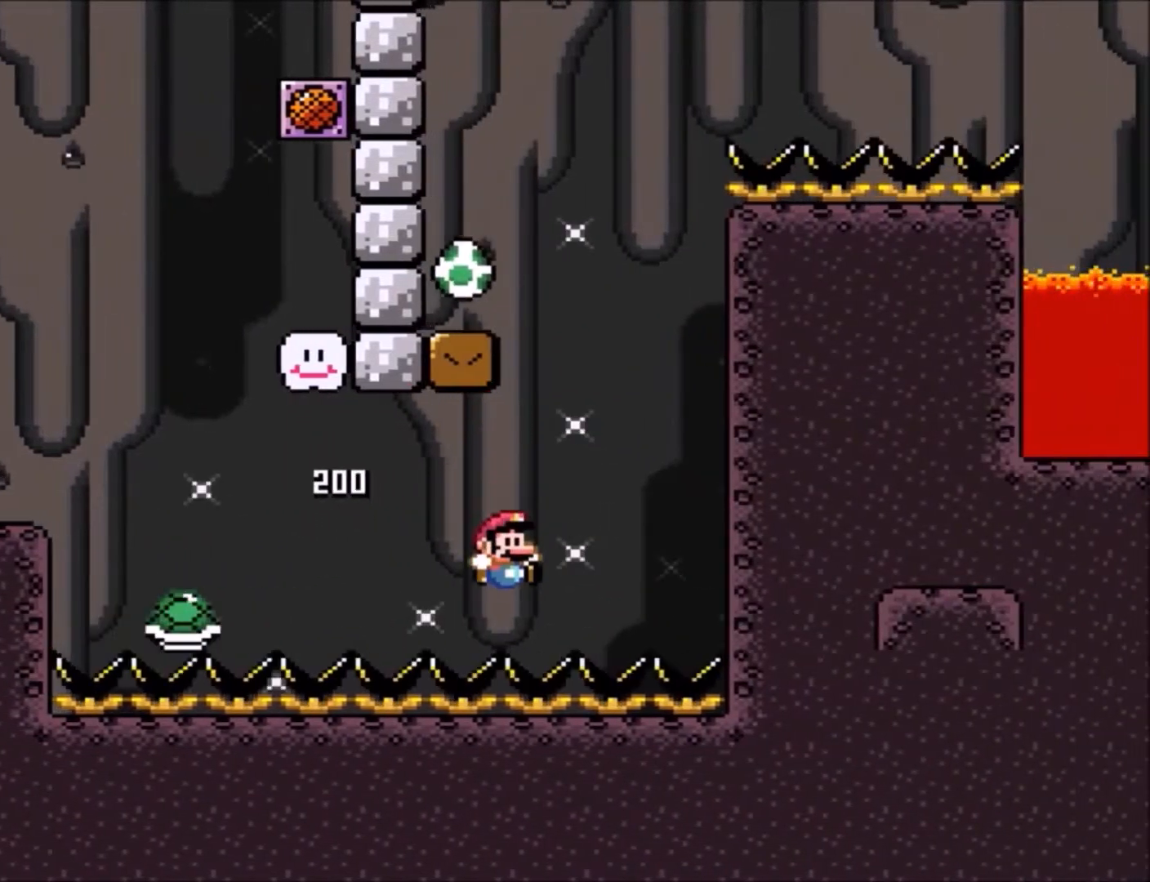
{"buttons": [], "events": [[134, "DPAD_LEFT", "up"], [134, "DPAD_RIGHT", "down"], [234, "DPAD_RIGHT", "up"], [300, "B", "up"], [300, "Y", "up"]]}